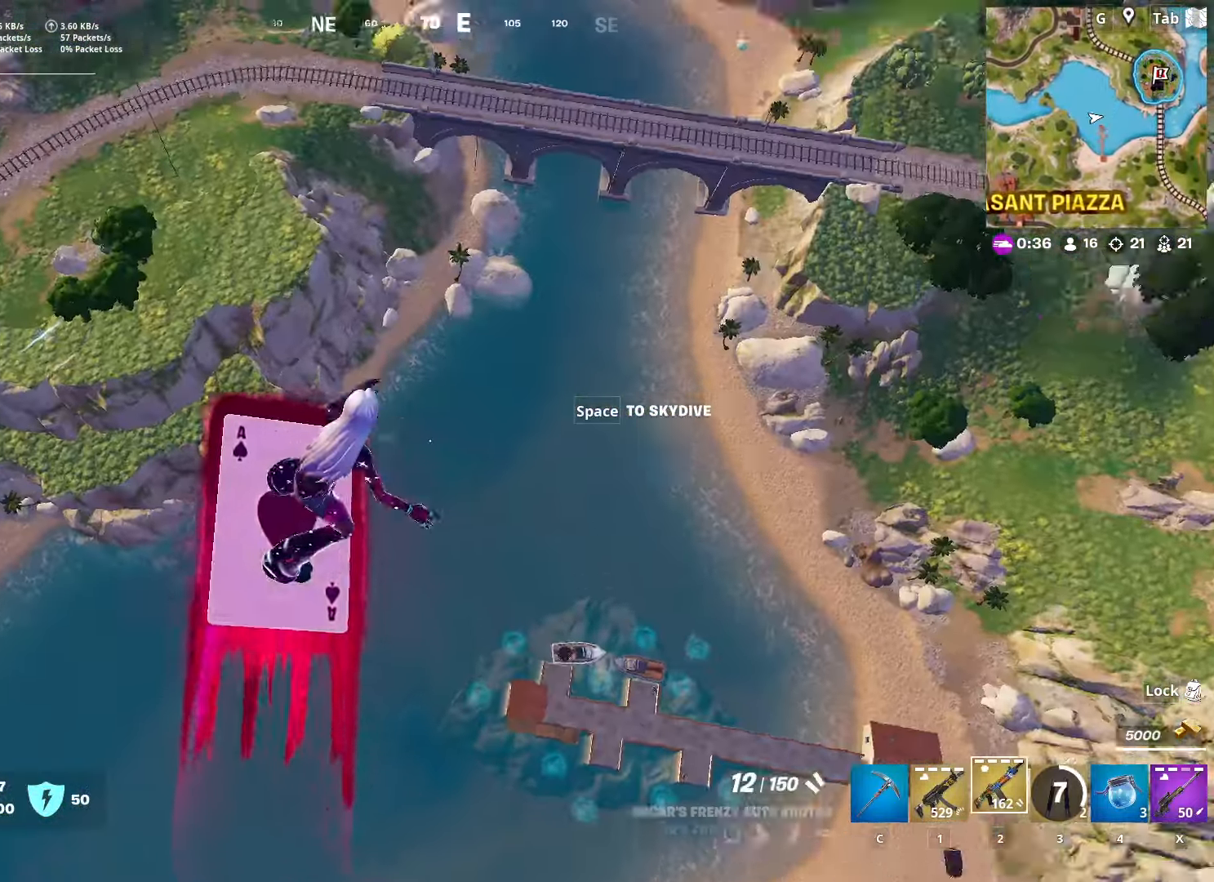
Gameplay with keyboard and mouse; each line is a JSON object with the keys and mouse buttons held at the frame after it. "events" lists presses ("down") and releases ("up") of "1", "2", "3", "4", "5", "a", "alt", "c", "caps_lock", "ctrl", "d", "e", "f", "g", "q", "r", "s", "shift", "space", "t", "tab", "v", "w", "x", "z", "mouse_left", "mouse_wheel" and "mouse_right" between this image and that frame as [ms after this image, input, new state], when the widget could be followed in between. "mouse_left", "mouse_wheel", "mouse_right" = the "left", "wheel", "right" buttons of the "mouse" list. No other keys are recorded. "wheel" means that the mouse wheel is clicked or scrolled. "mouse_move" is the direction in which the mouse moves at that frame (one of eight, or "still"), when it could be read.
{"keys": ["d"], "mouse": [], "mouse_move": "still", "events": [[84, "w", "up"]]}
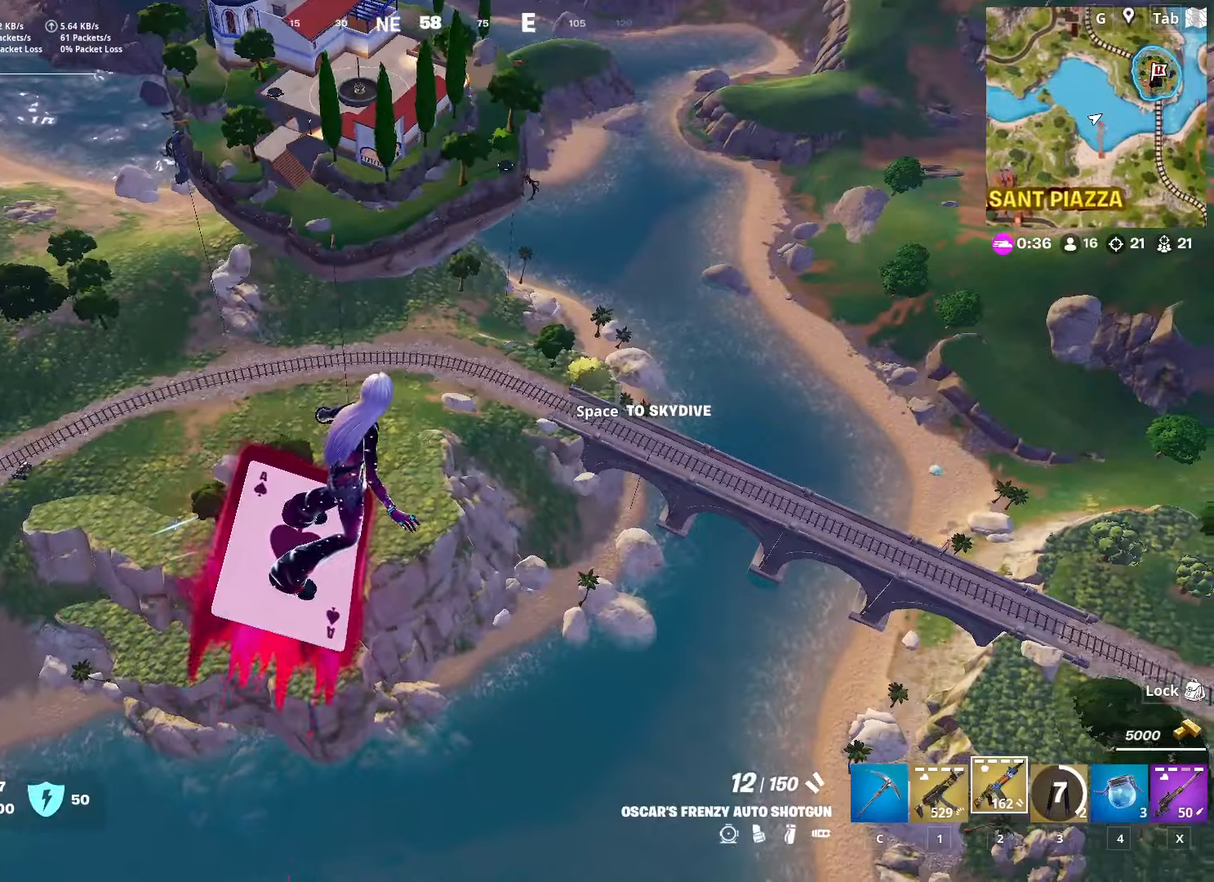
{"keys": ["d", "s"], "mouse": [], "mouse_move": "still", "events": [[367, "s", "down"]]}
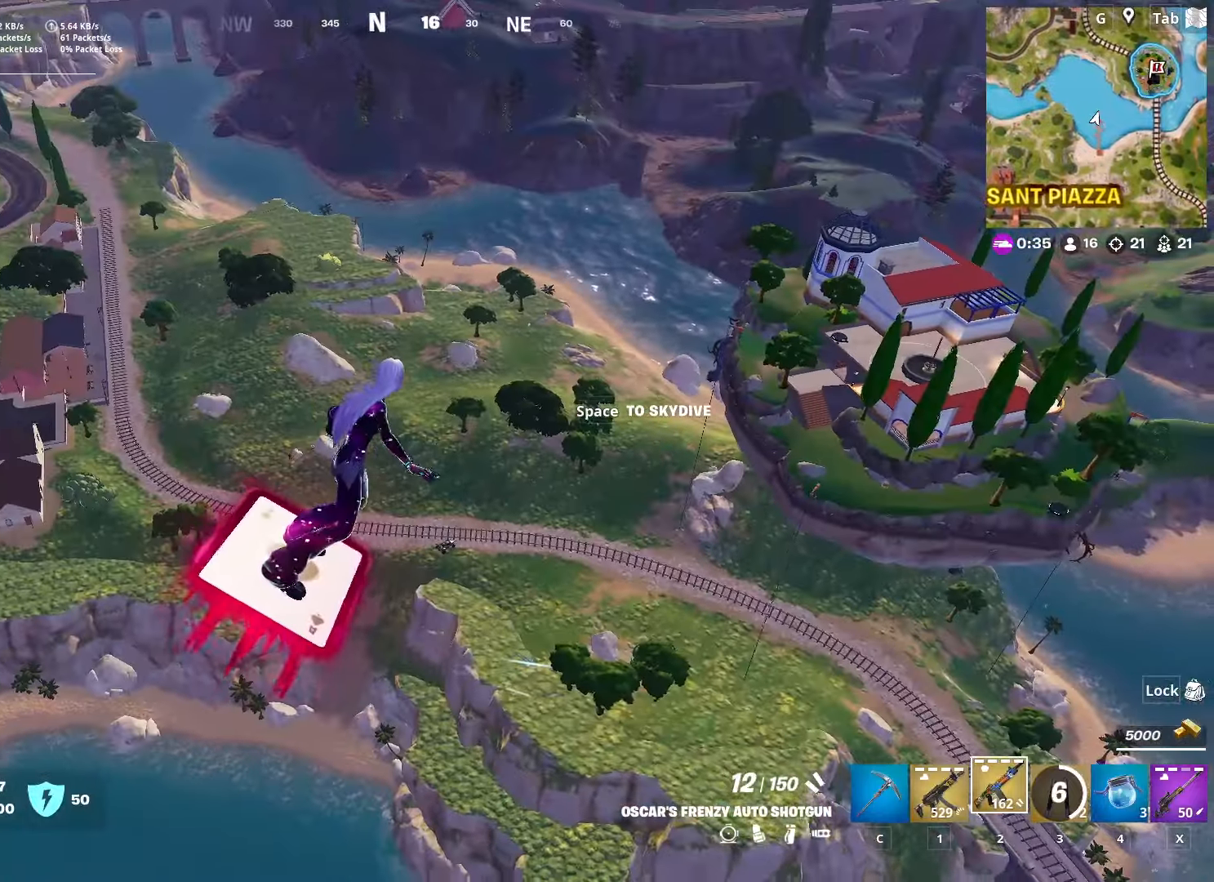
{"keys": ["w"], "mouse": [], "mouse_move": "right", "events": [[284, "s", "up"], [434, "w", "down"], [484, "d", "up"]]}
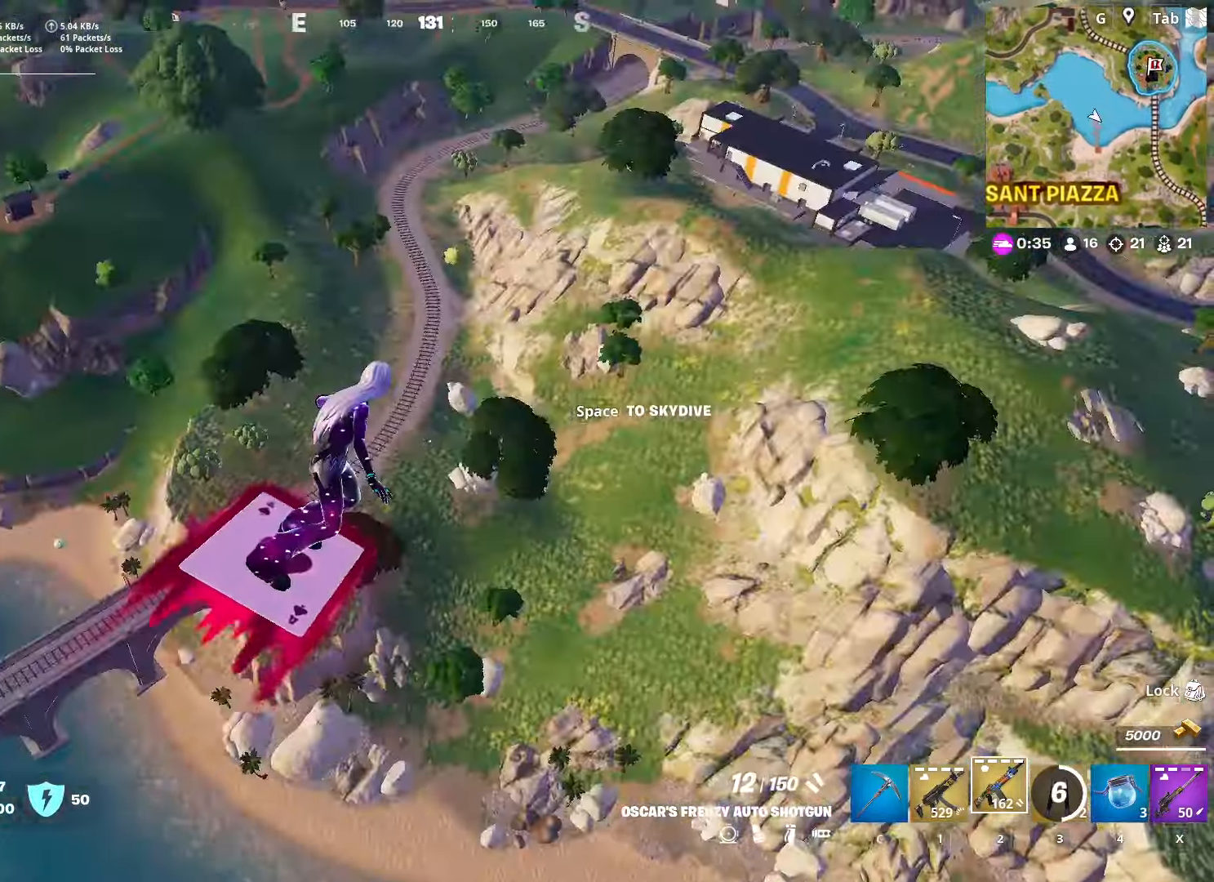
{"keys": ["d"], "mouse": [], "mouse_move": "still", "events": [[167, "d", "down"], [451, "w", "up"]]}
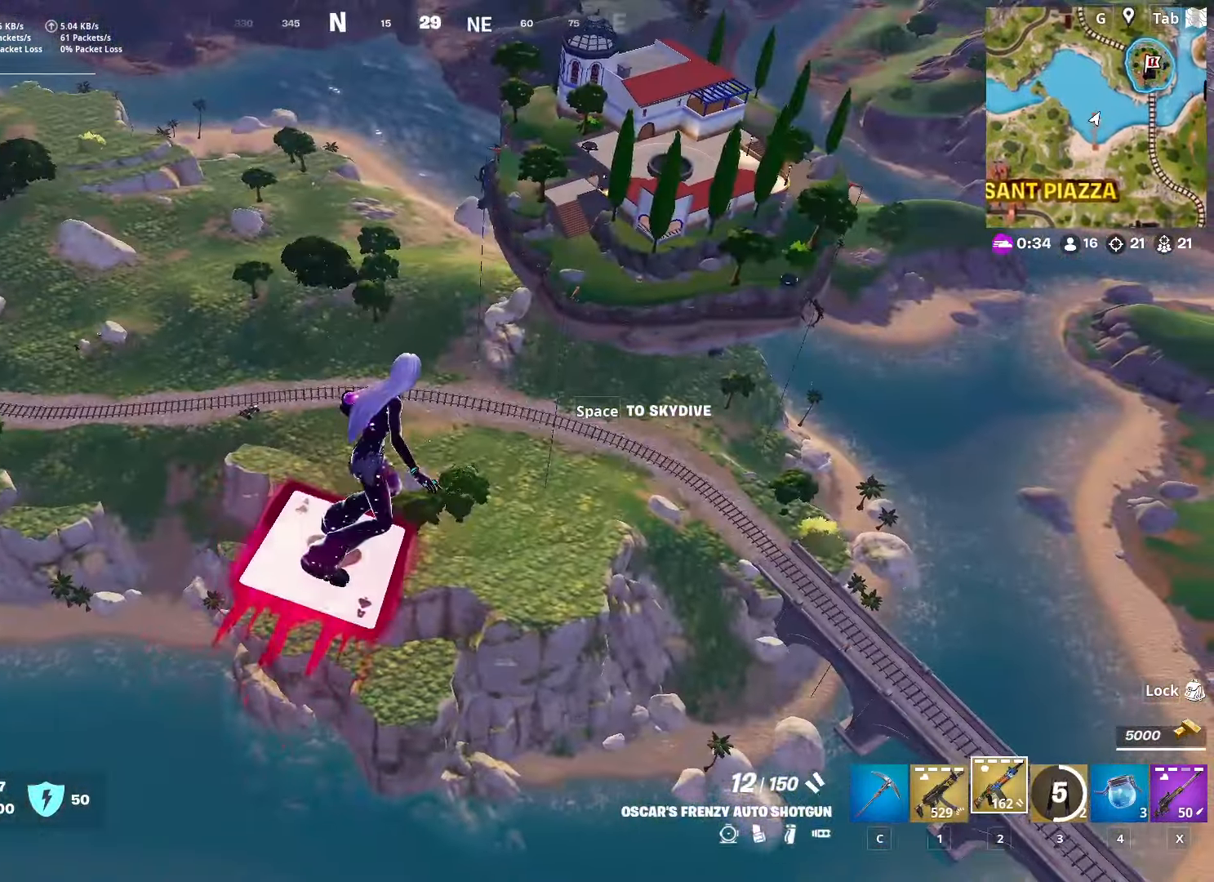
{"keys": ["d"], "mouse": [], "mouse_move": "still", "events": []}
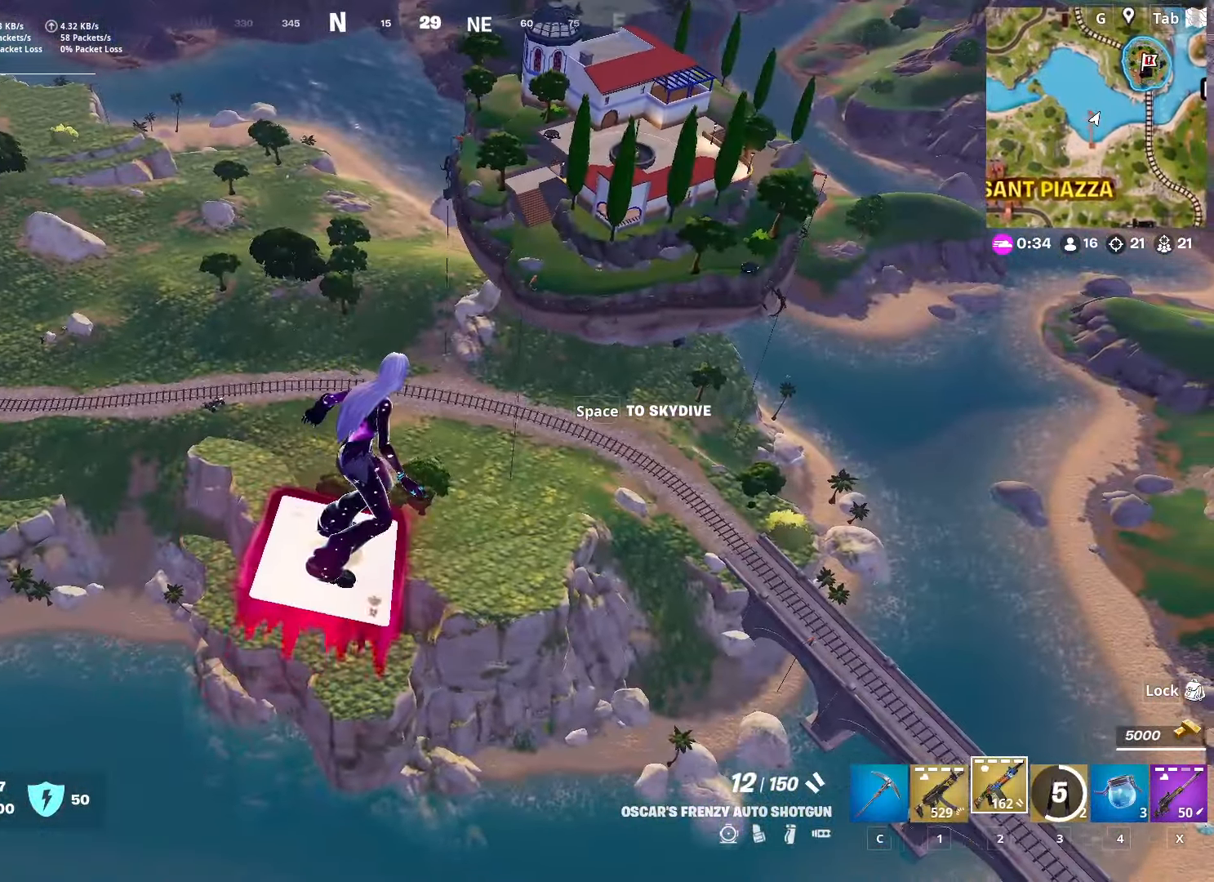
{"keys": ["d", "w"], "mouse": [], "mouse_move": "still", "events": [[167, "w", "down"], [217, "d", "up"], [500, "d", "down"]]}
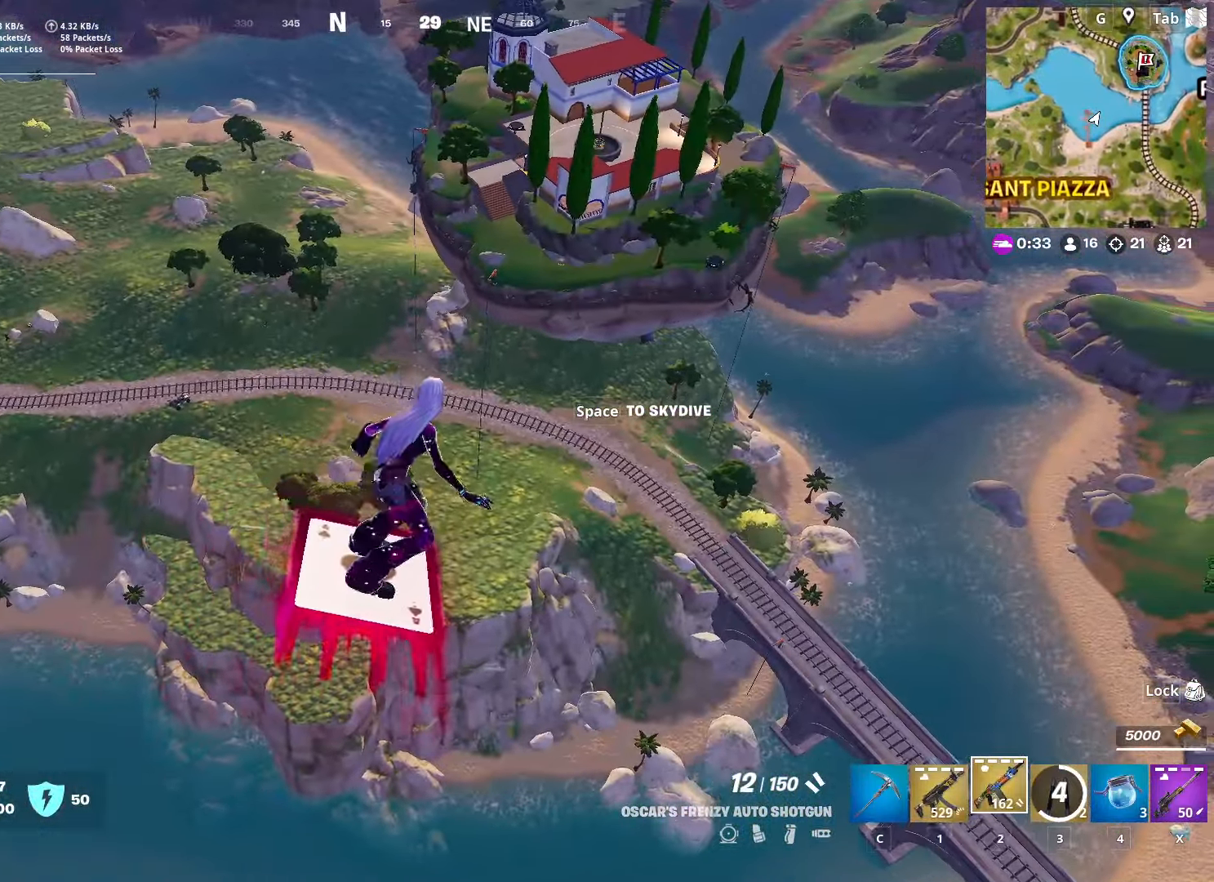
{"keys": ["d", "s"], "mouse": [], "mouse_move": "still", "events": [[50, "w", "up"], [134, "s", "down"]]}
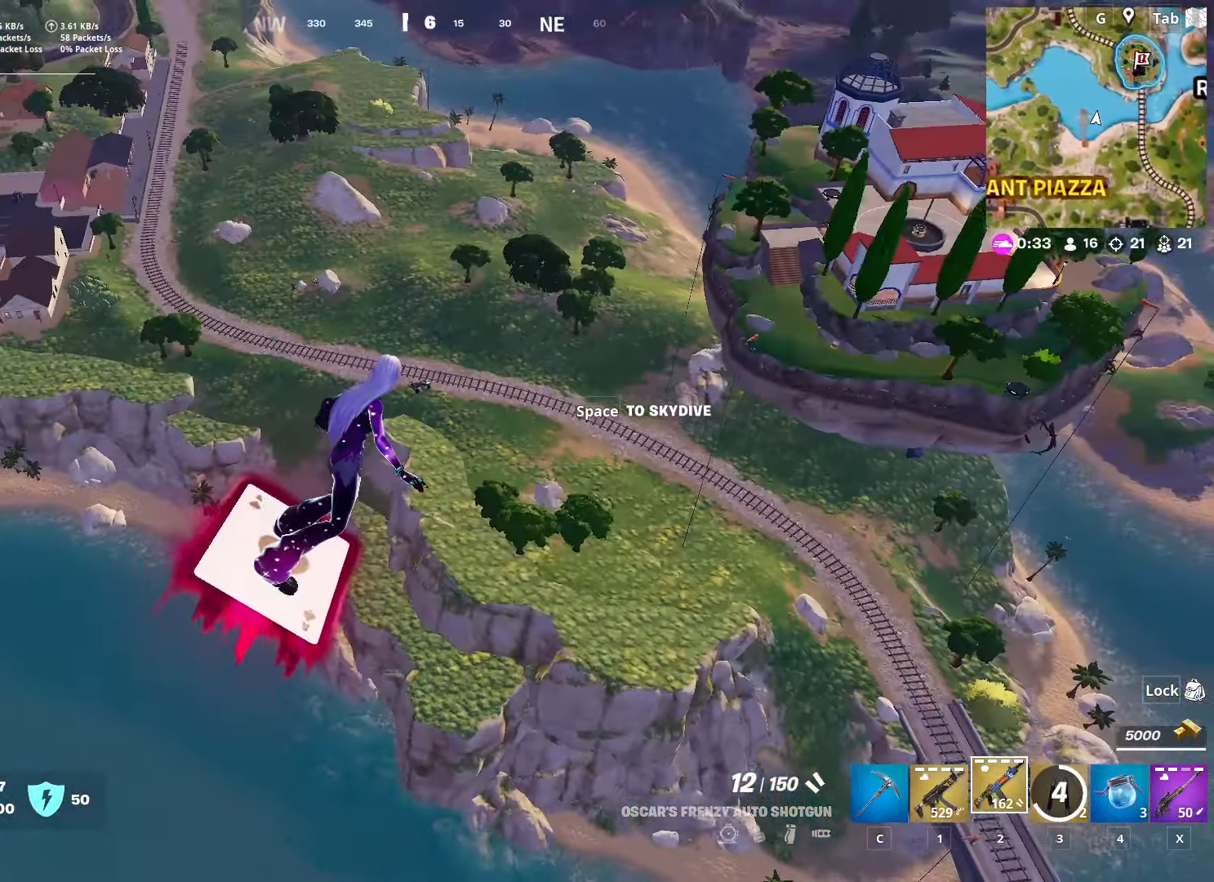
{"keys": ["w"], "mouse": [], "mouse_move": "still", "events": [[250, "s", "up"], [383, "d", "up"], [383, "w", "down"]]}
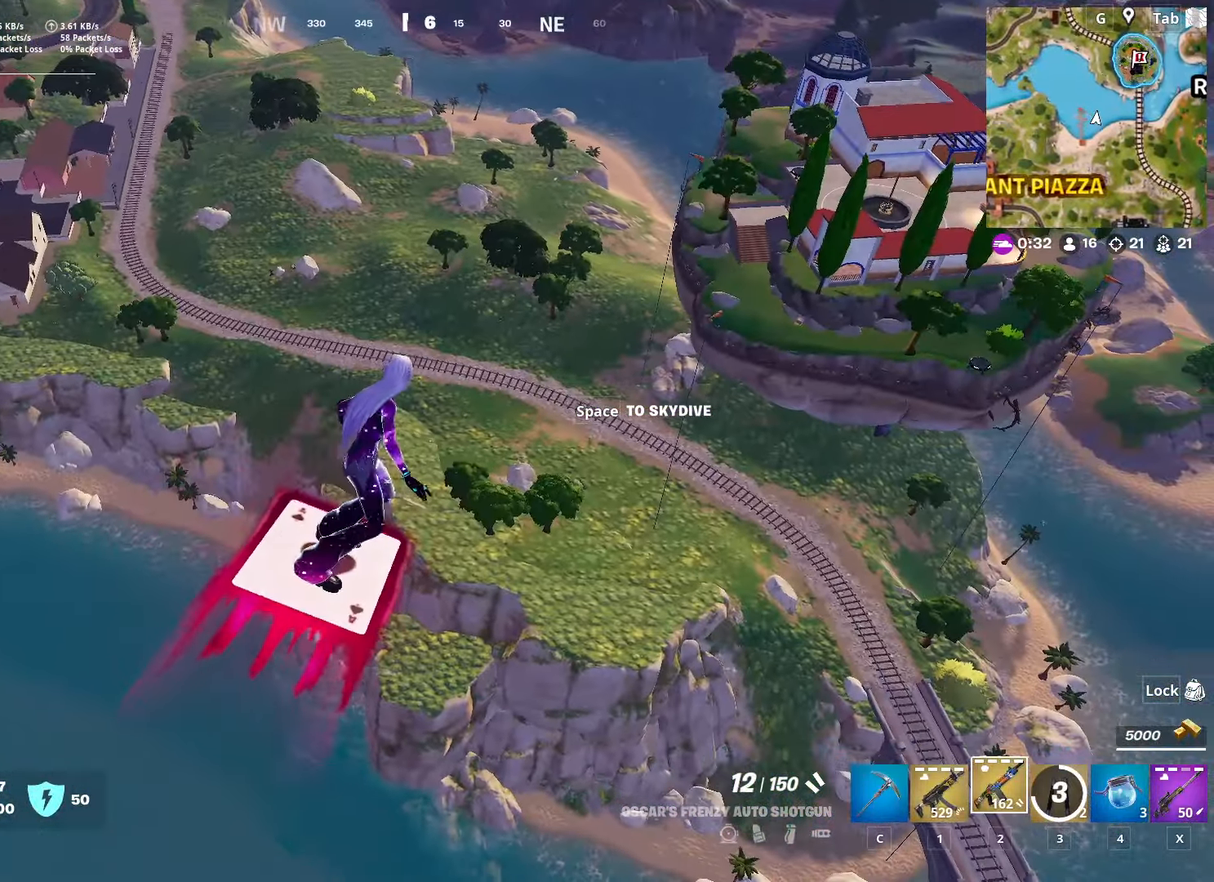
{"keys": ["w"], "mouse": [], "mouse_move": "still", "events": [[217, "space", "down"], [451, "space", "up"]]}
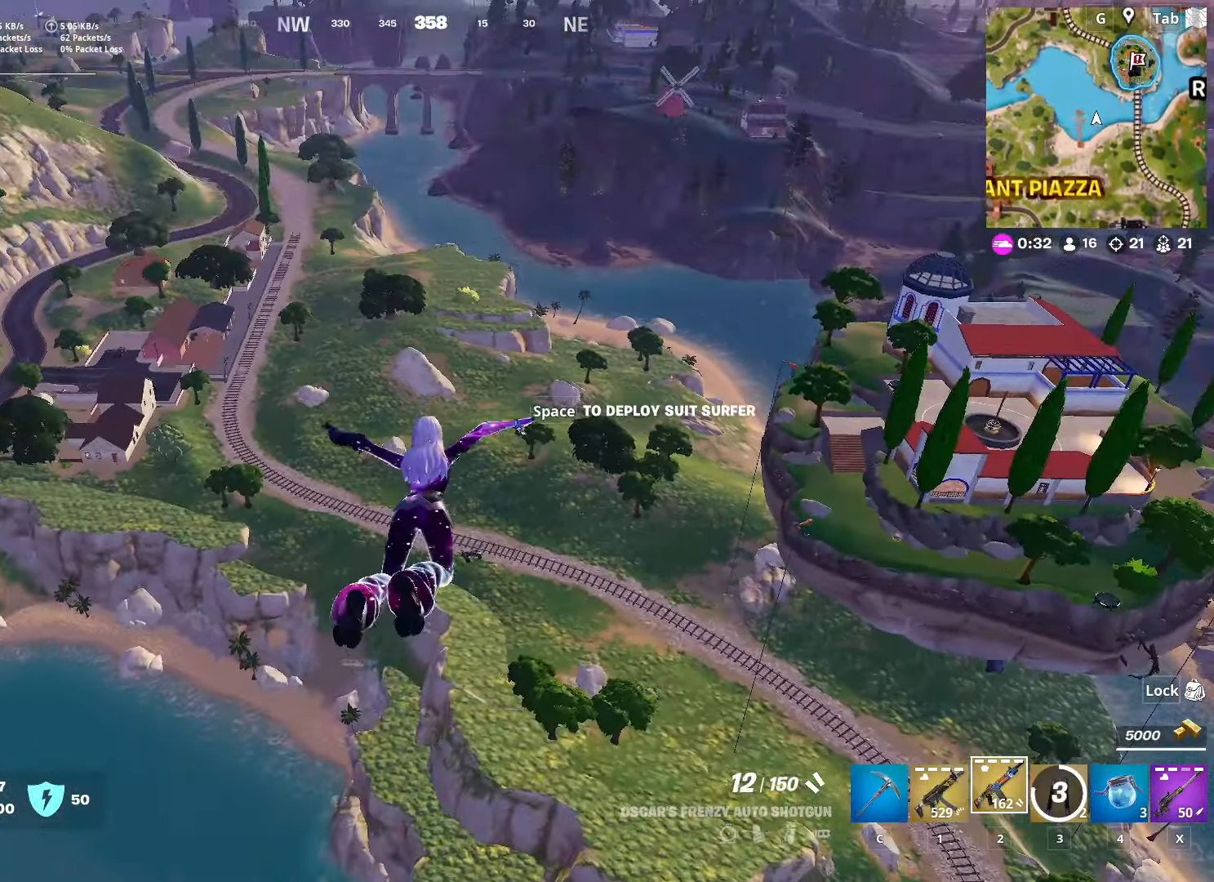
{"keys": ["w"], "mouse": [], "mouse_move": "still", "events": []}
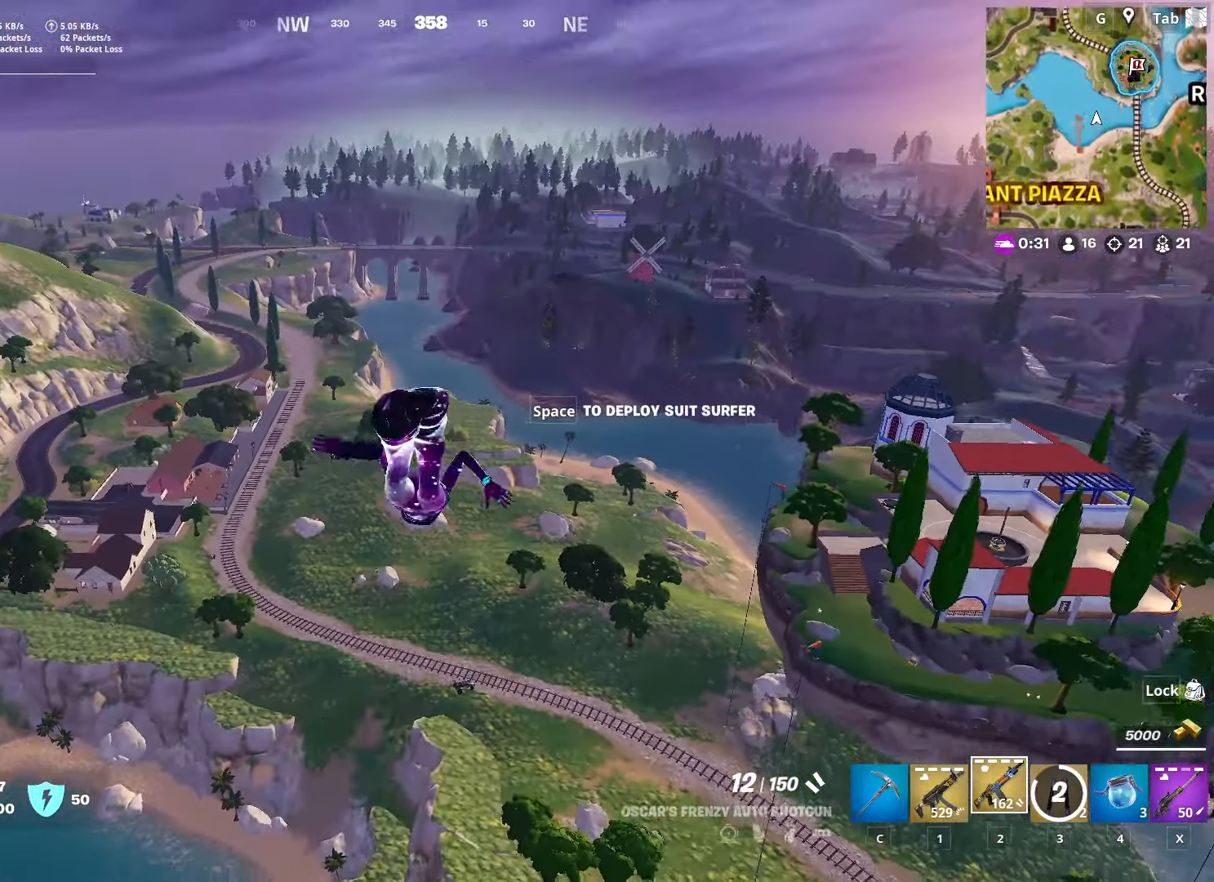
{"keys": ["w"], "mouse": [], "mouse_move": "still", "events": []}
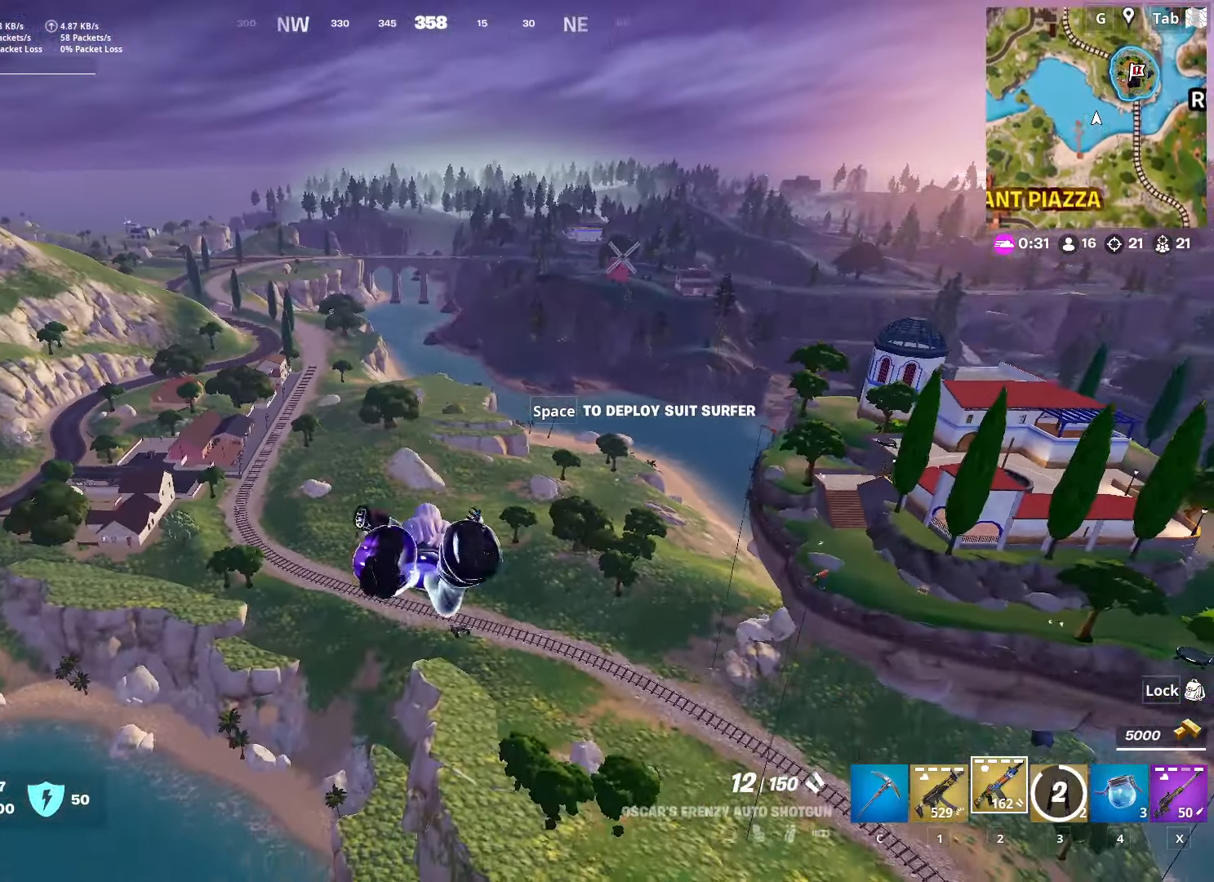
{"keys": ["w"], "mouse": [], "mouse_move": "still", "events": []}
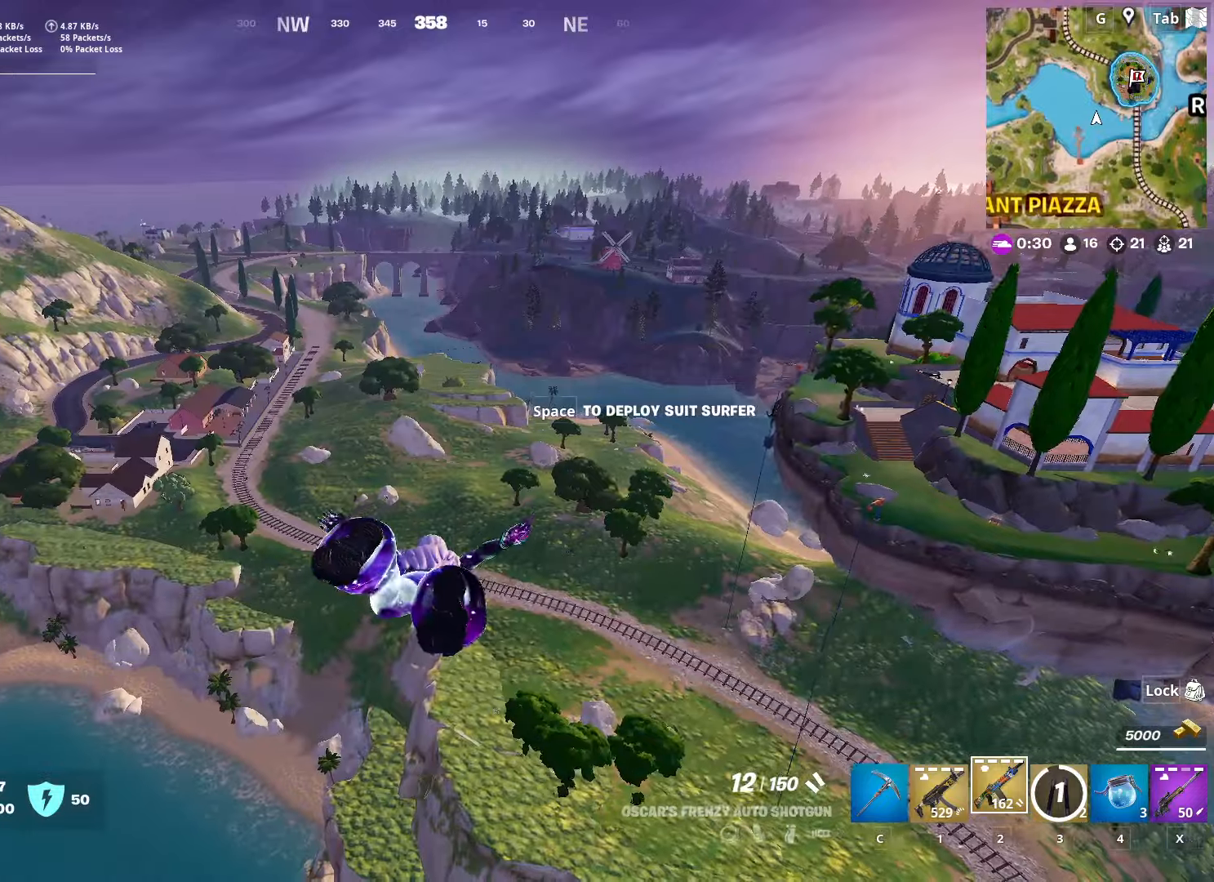
{"keys": ["w"], "mouse": [], "mouse_move": "left", "events": [[267, "x", "down"], [417, "x", "up"]]}
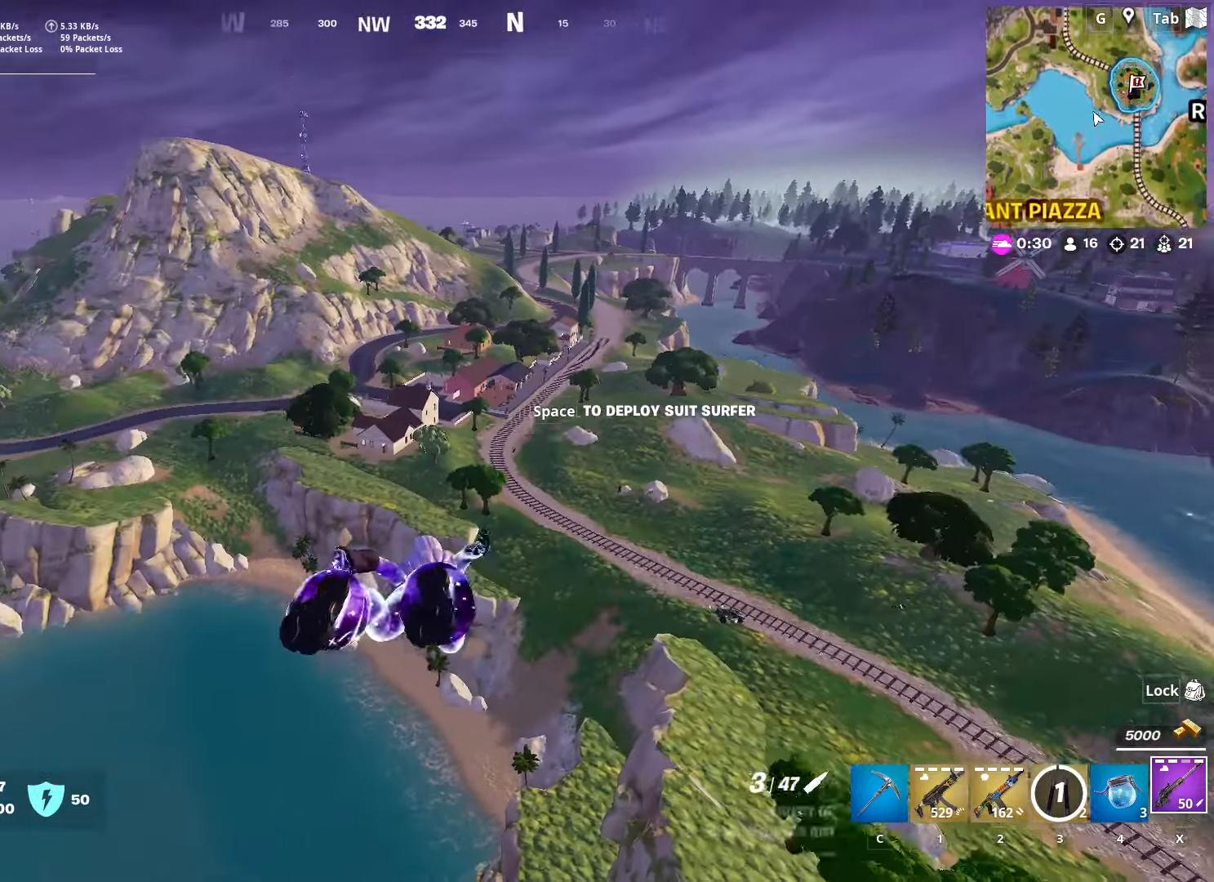
{"keys": ["d", "w"], "mouse": [], "mouse_move": "still", "events": [[434, "d", "down"]]}
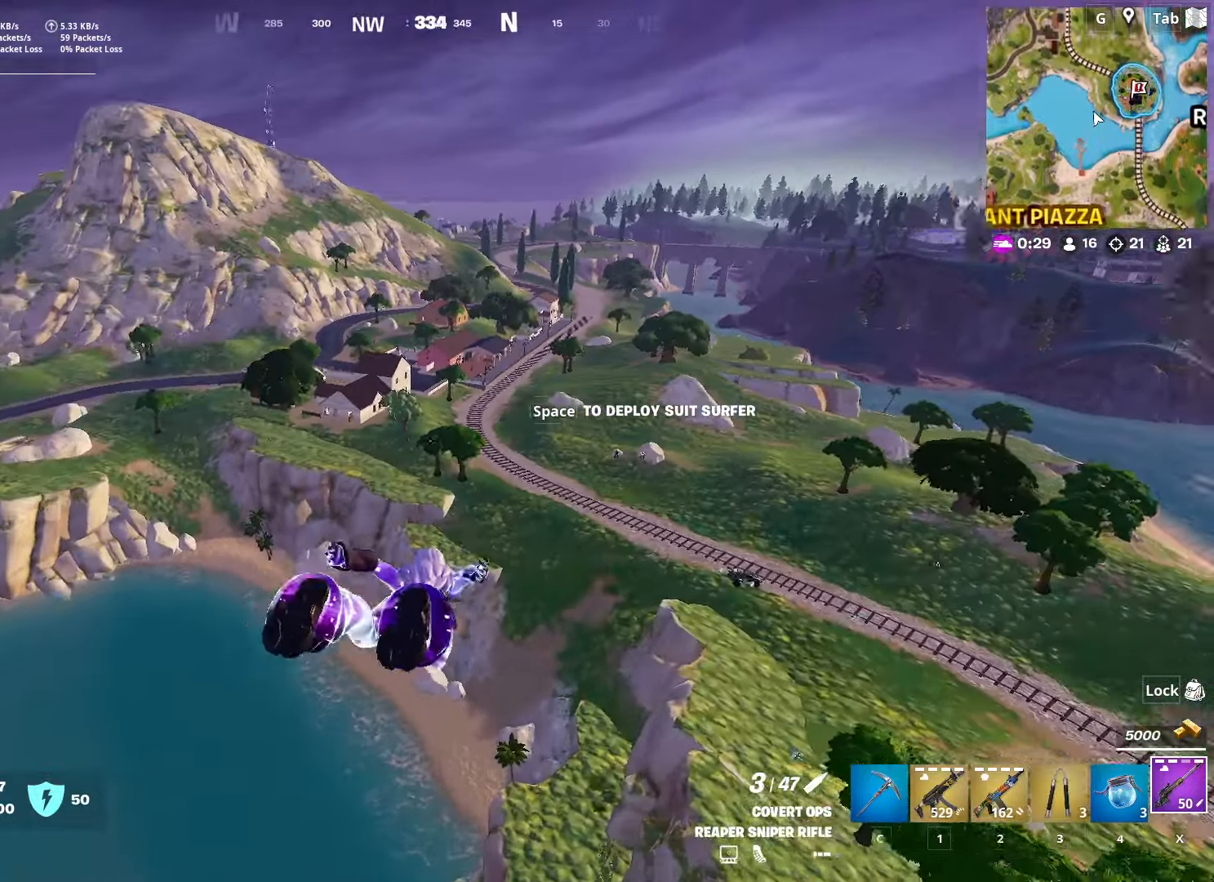
{"keys": ["d", "w"], "mouse": [], "mouse_move": "down-right", "events": [[66, "d", "up"], [267, "d", "down"]]}
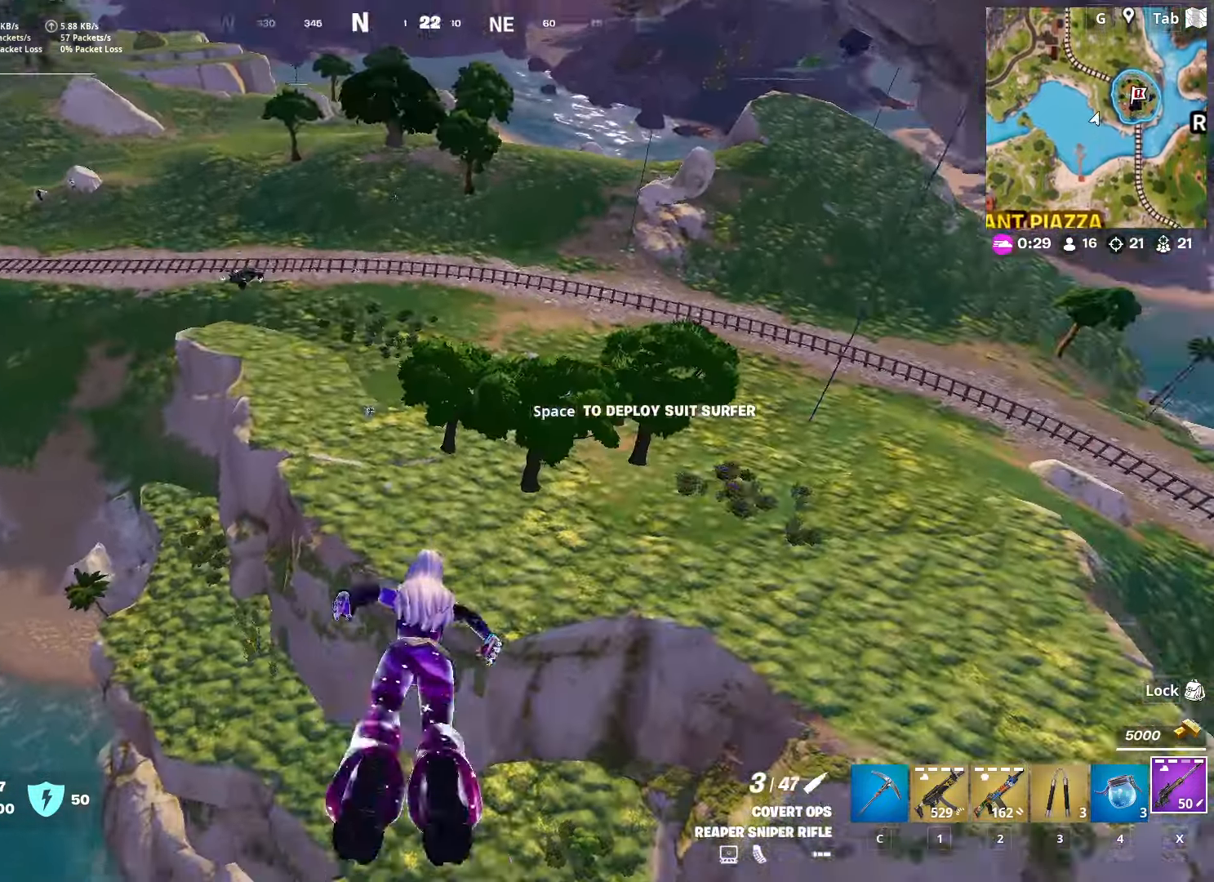
{"keys": ["d", "w"], "mouse": [], "mouse_move": "up", "events": [[84, "d", "up"], [467, "d", "down"]]}
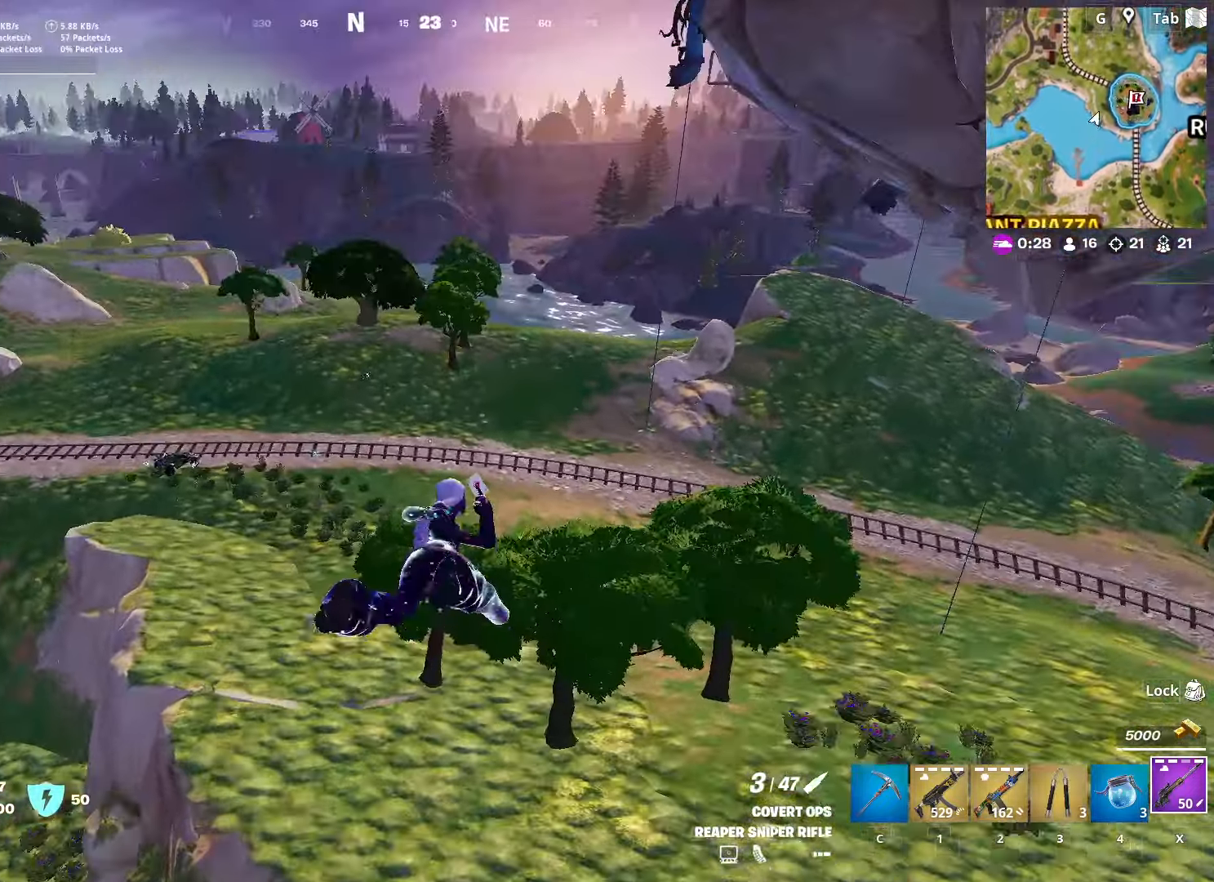
{"keys": ["d", "s"], "mouse": [], "mouse_move": "still", "events": [[100, "w", "up"], [283, "s", "down"]]}
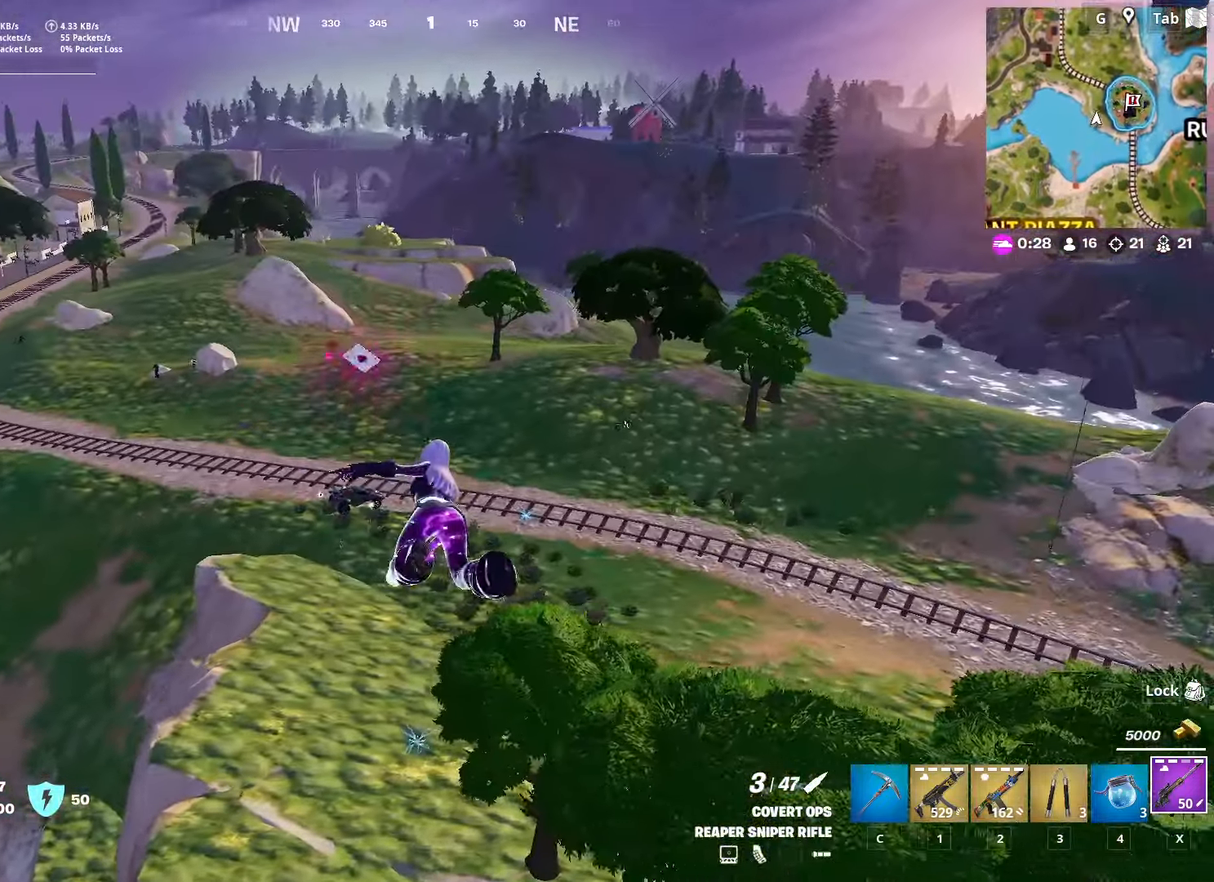
{"keys": ["d"], "mouse": [], "mouse_move": "still", "events": [[67, "s", "up"]]}
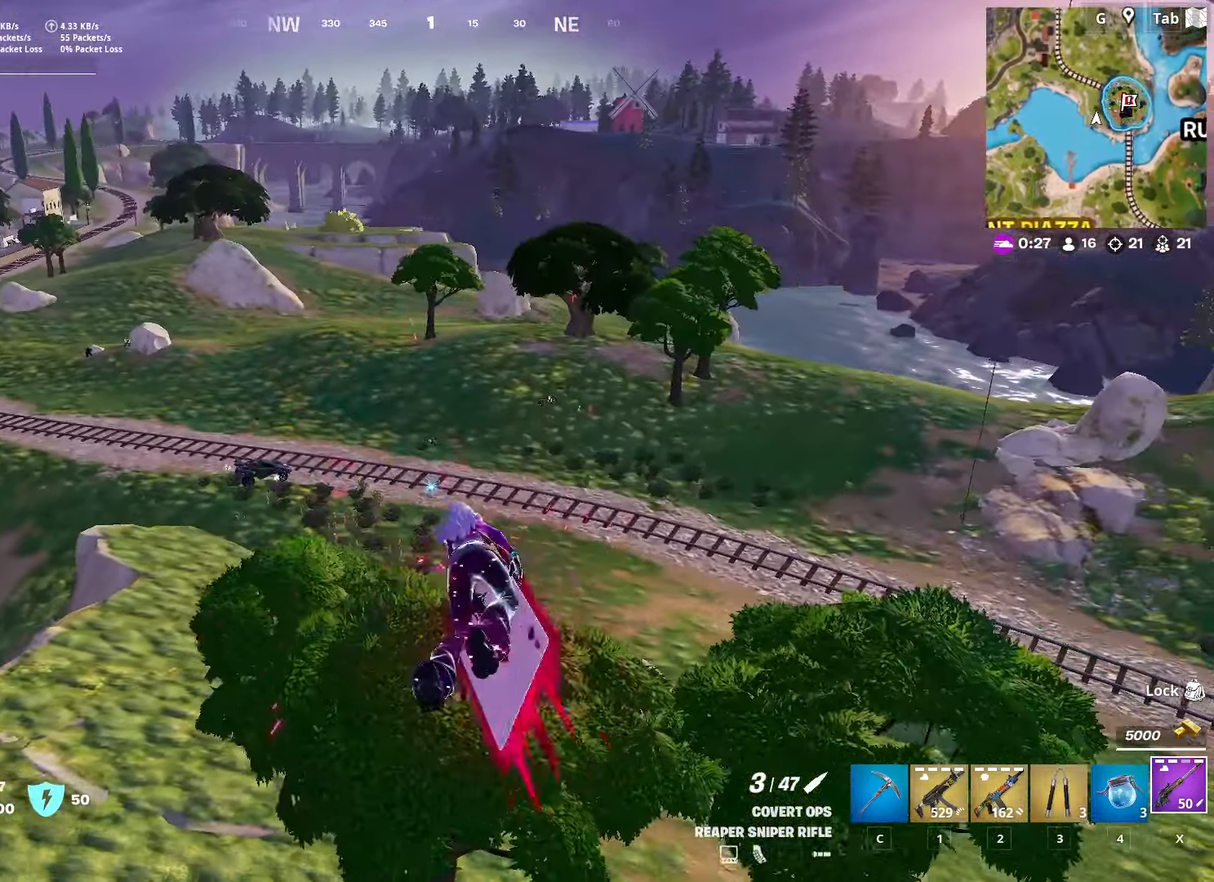
{"keys": ["a", "w"], "mouse": [], "mouse_move": "still", "events": [[417, "w", "down"], [467, "d", "up"], [500, "a", "down"]]}
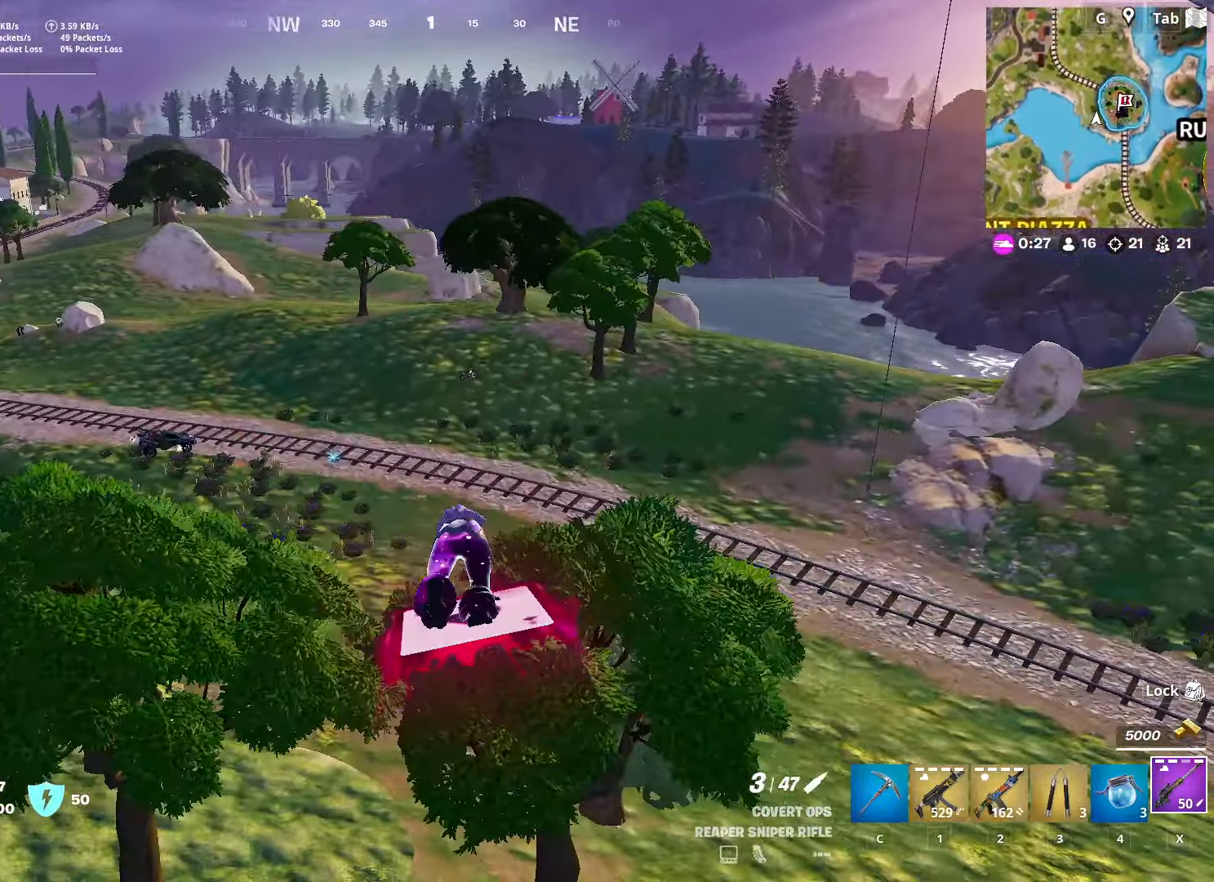
{"keys": ["a", "w"], "mouse": [], "mouse_move": "left", "events": []}
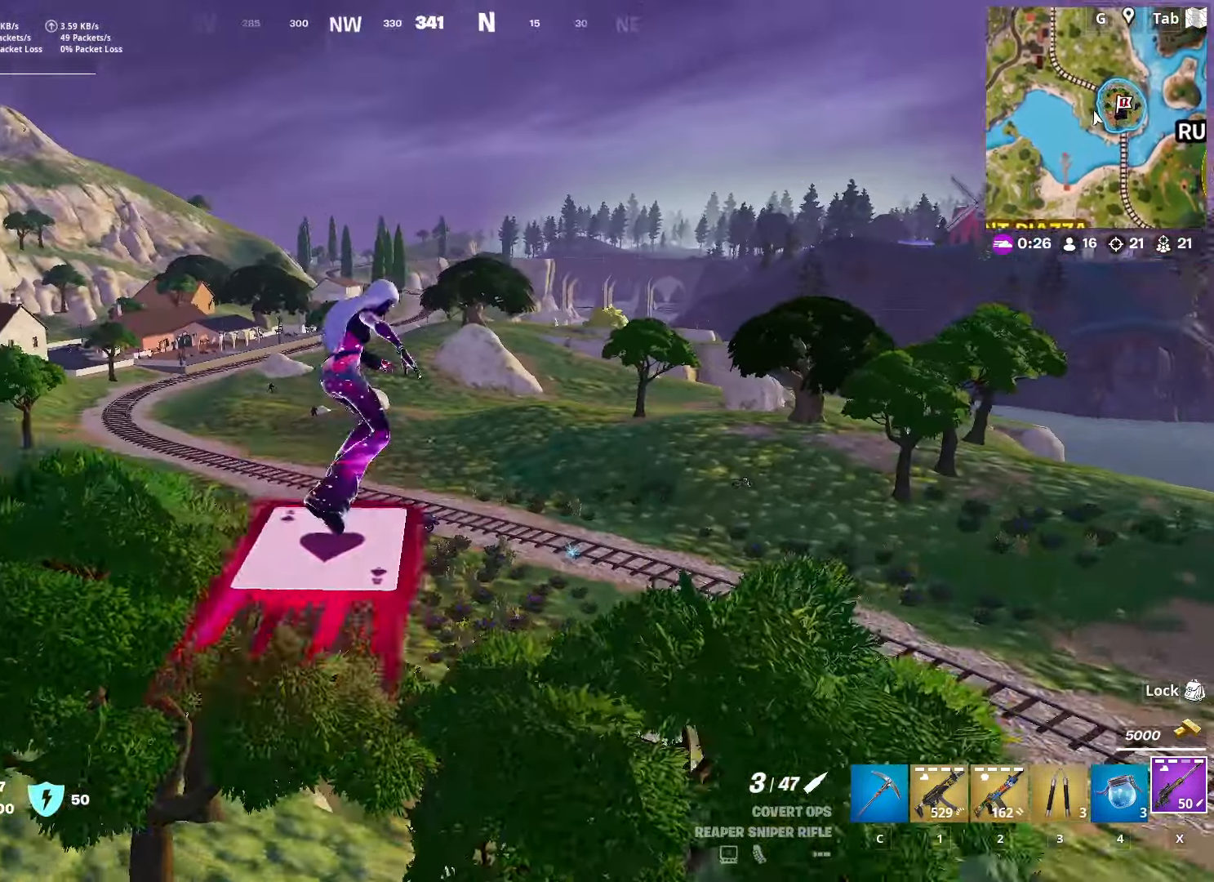
{"keys": ["w"], "mouse": [], "mouse_move": "still", "events": [[66, "d", "down"], [117, "a", "up"], [117, "w", "up"], [217, "d", "up"], [350, "d", "down"], [450, "d", "up"], [450, "w", "down"]]}
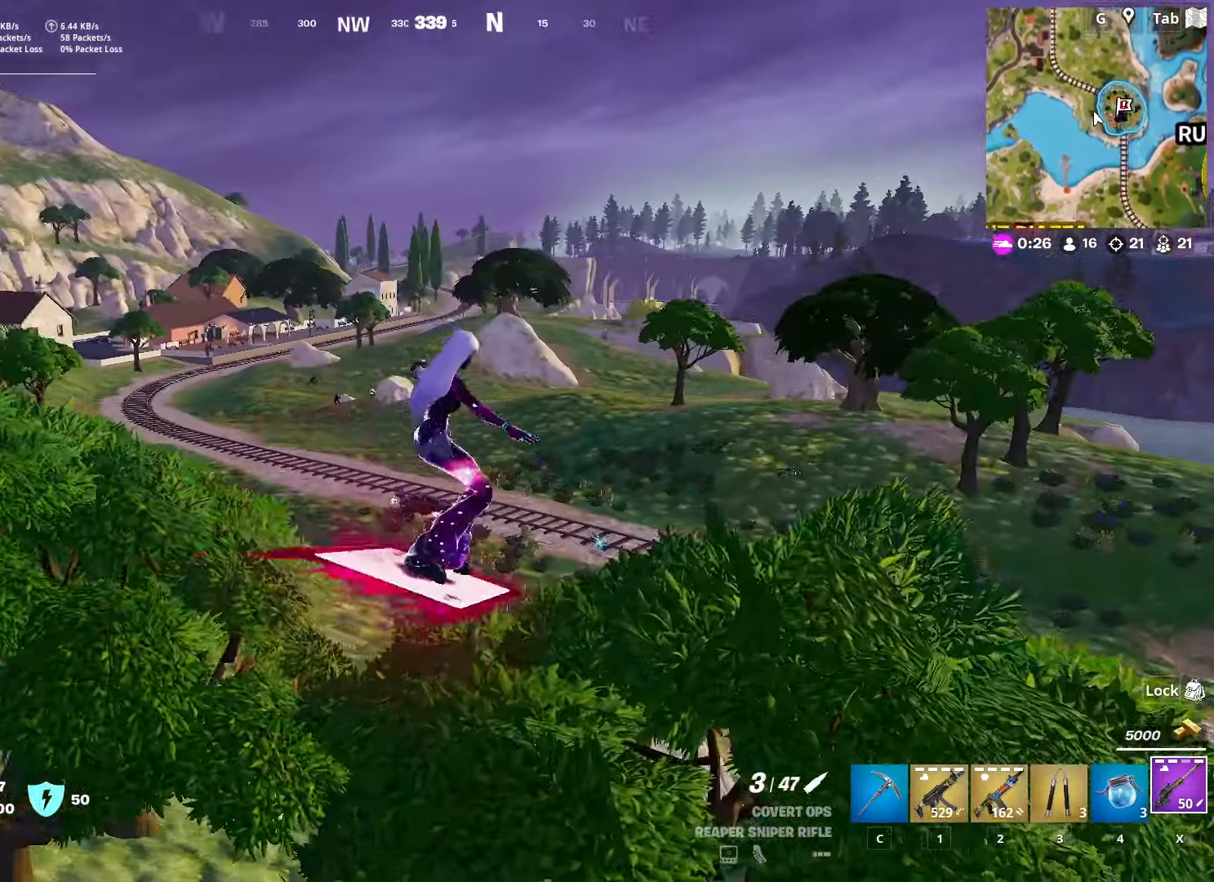
{"keys": [], "mouse": [], "mouse_move": "still", "events": [[84, "w", "up"], [234, "a", "down"], [417, "a", "up"]]}
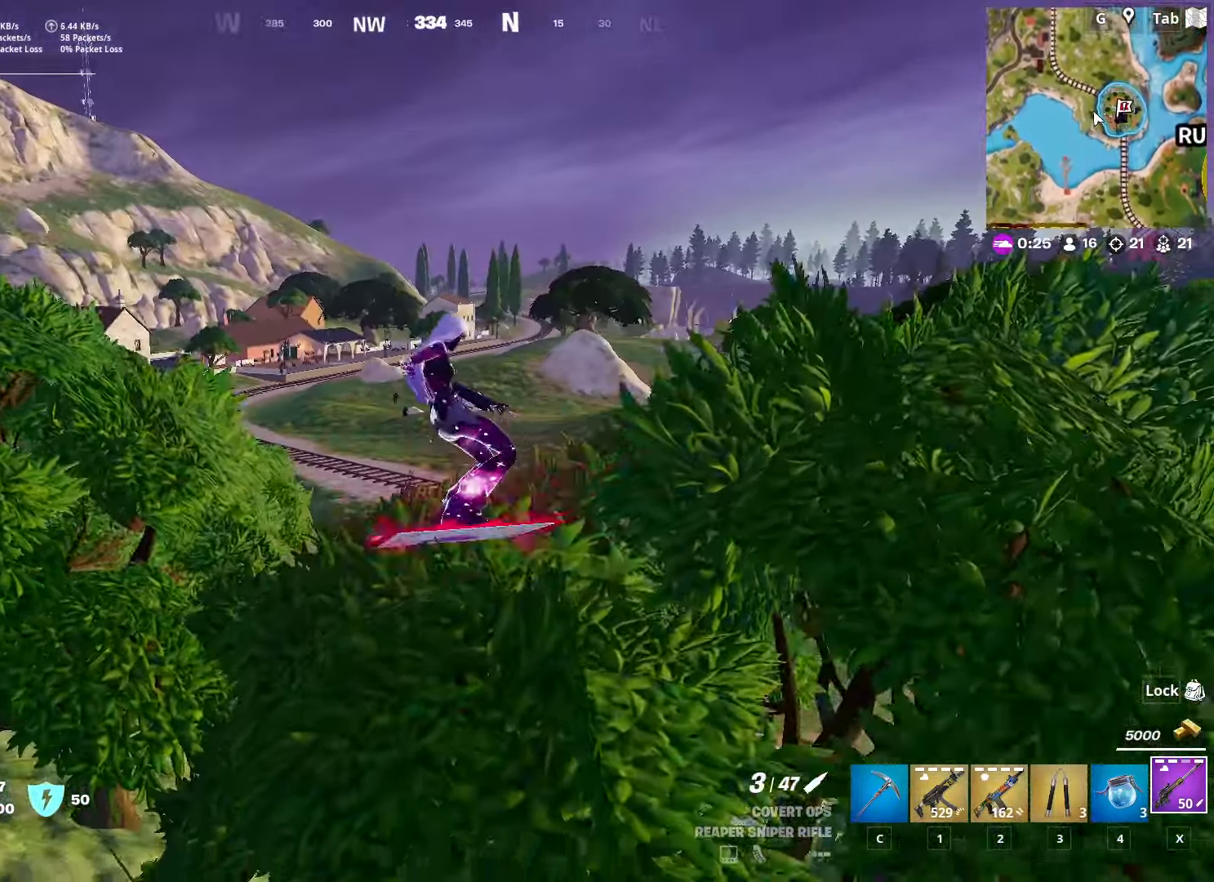
{"keys": ["a"], "mouse": [], "mouse_move": "still", "events": [[333, "w", "down"], [434, "a", "down"], [434, "w", "up"]]}
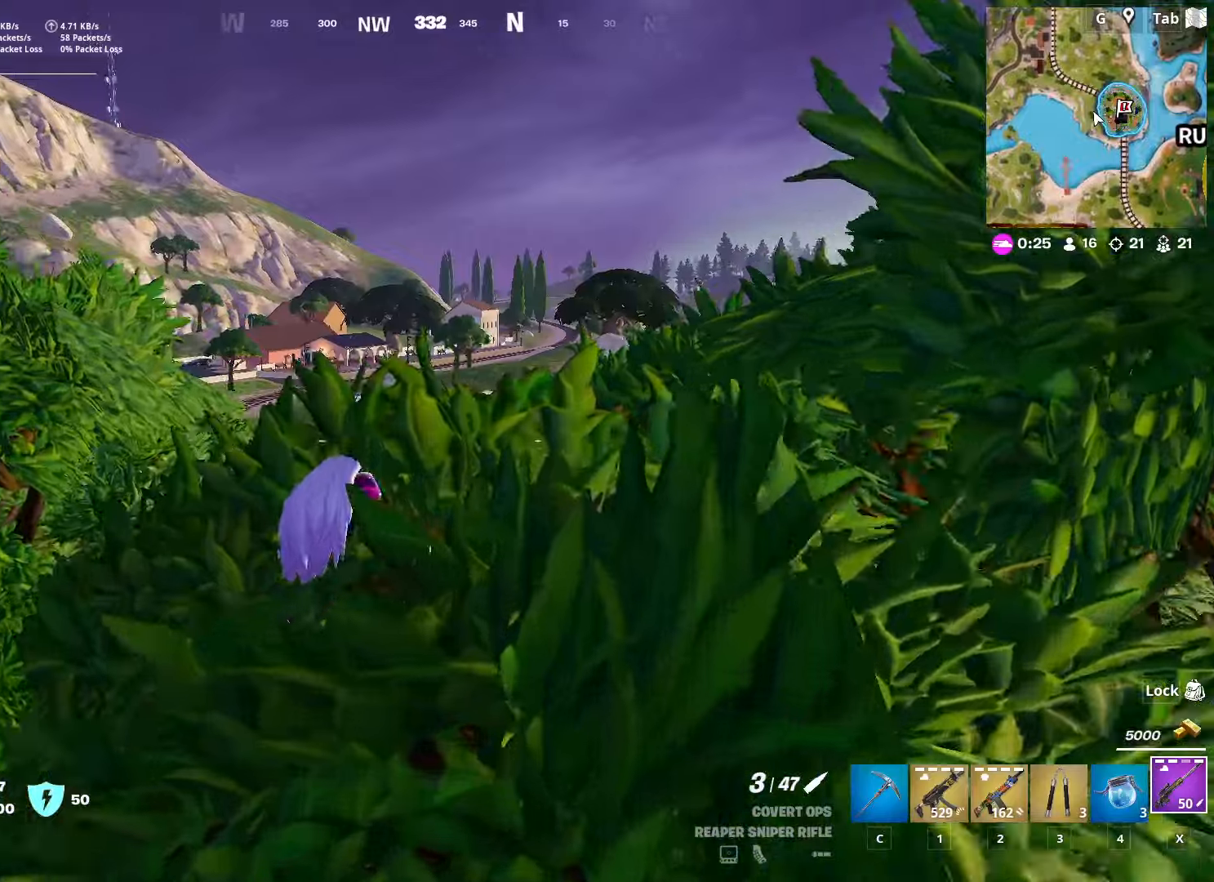
{"keys": [], "mouse": ["right"], "mouse_move": "still", "events": [[33, "mouse_right", "down"], [117, "a", "up"], [117, "d", "down"], [167, "w", "down"], [400, "w", "up"], [500, "d", "up"]]}
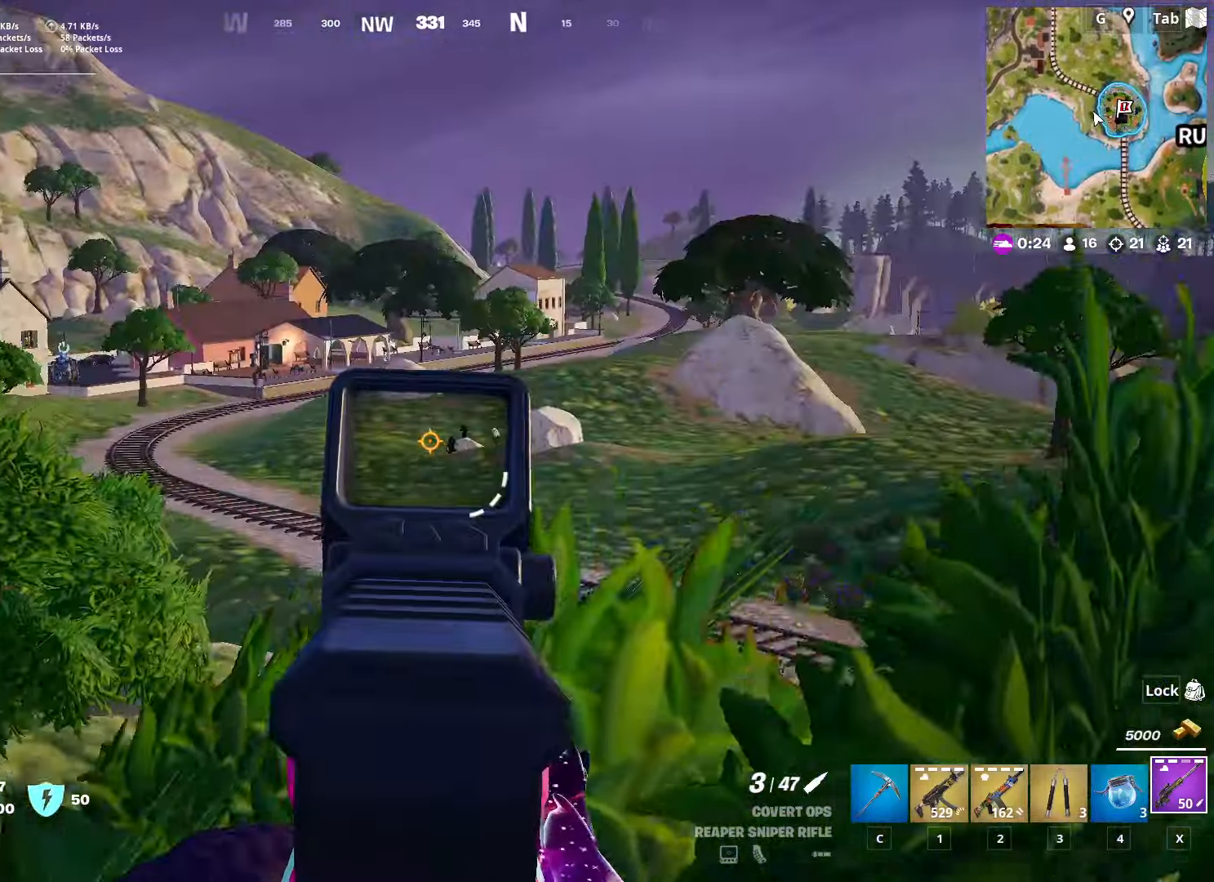
{"keys": [], "mouse": ["right"], "mouse_move": "still", "events": [[134, "shift", "down"], [234, "space", "down"], [284, "shift", "up"], [417, "space", "up"]]}
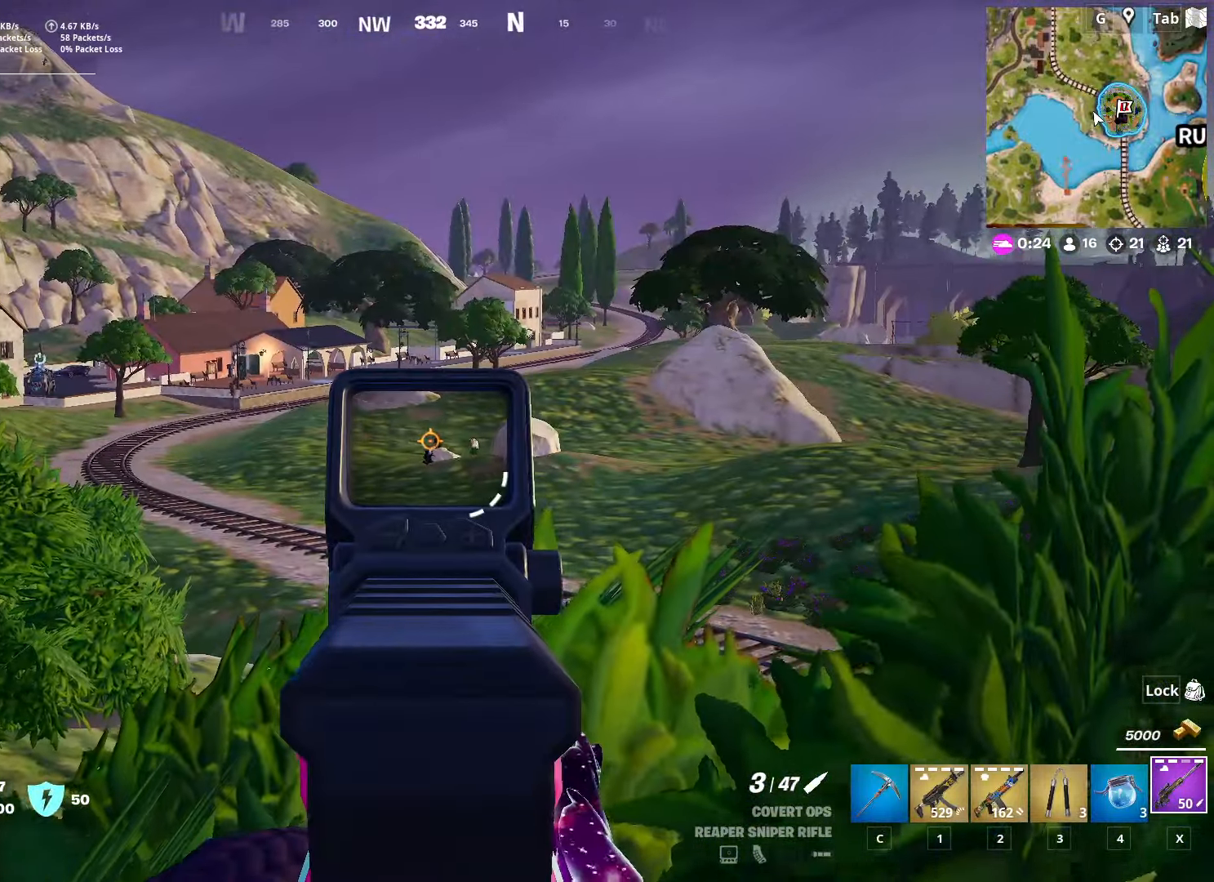
{"keys": [], "mouse": ["right"], "mouse_move": "still", "events": []}
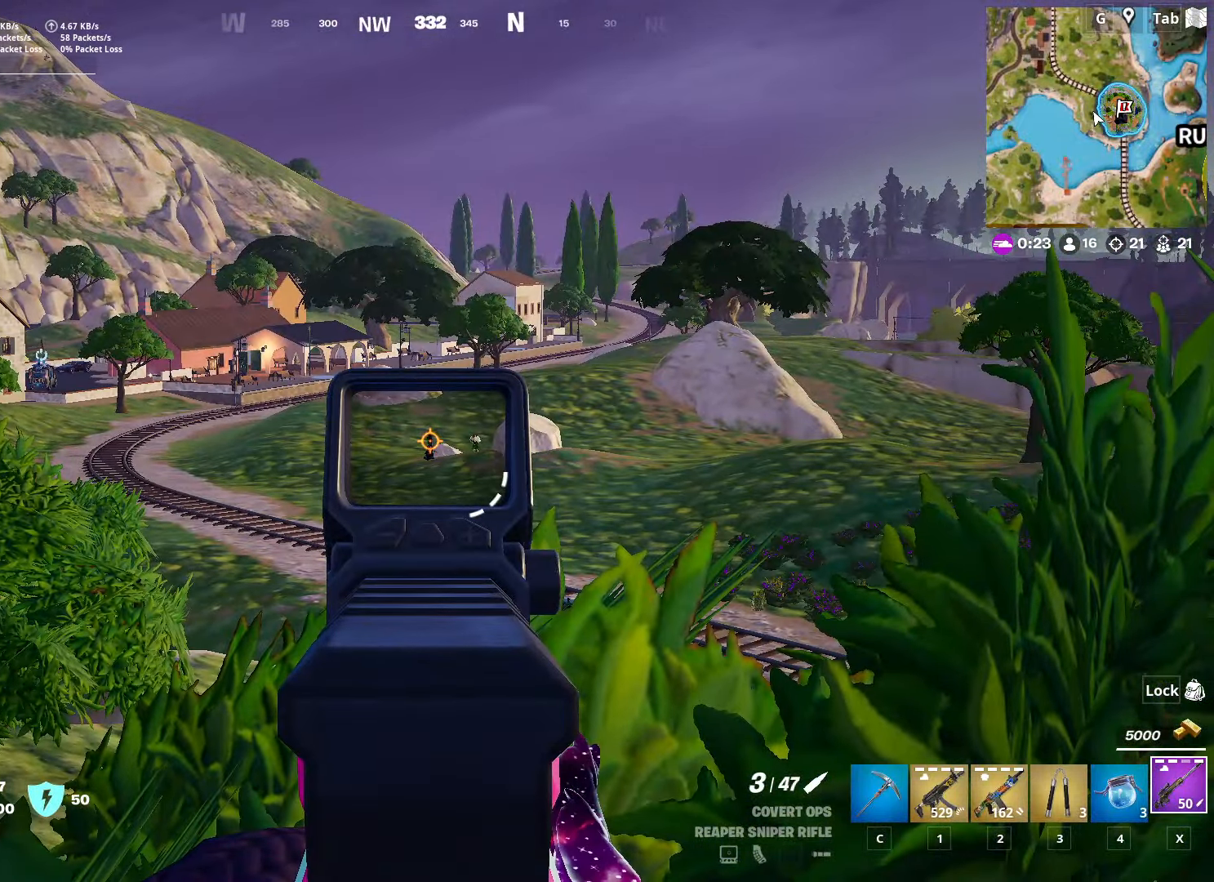
{"keys": ["d"], "mouse": [], "mouse_move": "down", "events": [[34, "mouse_left", "down"], [167, "mouse_left", "up"], [167, "s", "down"], [217, "shift", "down"], [250, "mouse_right", "up"], [351, "d", "down"], [501, "s", "up"], [501, "shift", "up"]]}
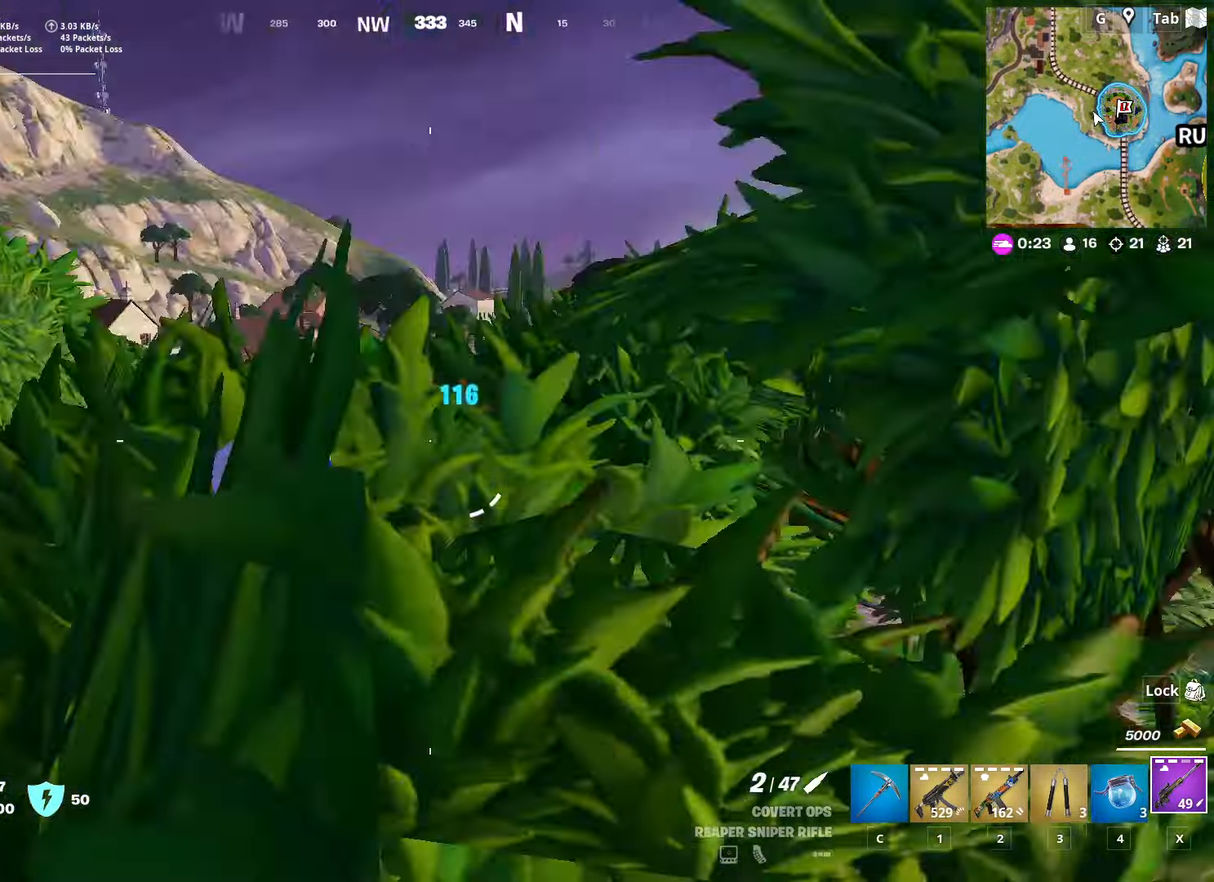
{"keys": ["d"], "mouse": [], "mouse_move": "still", "events": [[83, "d", "up"], [467, "d", "down"]]}
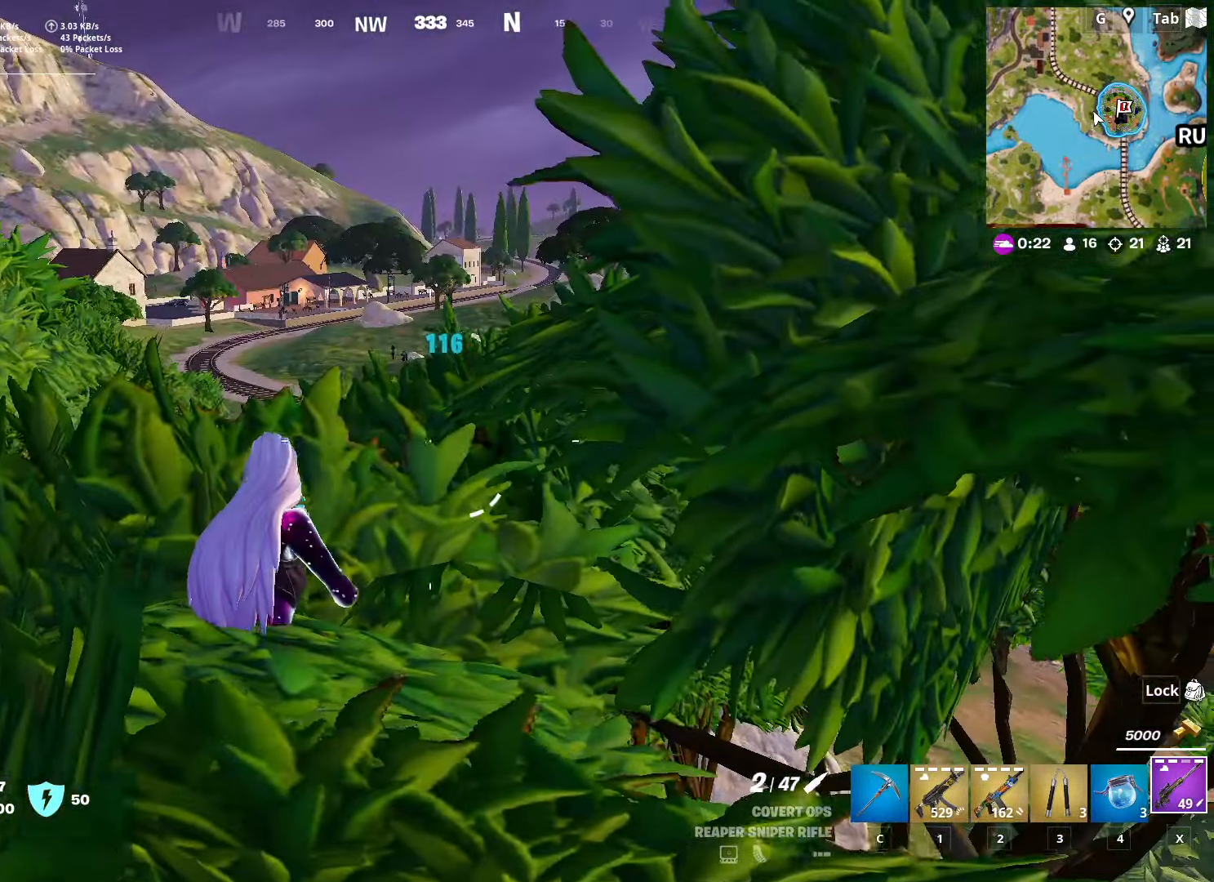
{"keys": [], "mouse": [], "mouse_move": "still", "events": [[50, "s", "down"], [150, "d", "up"], [250, "s", "up"]]}
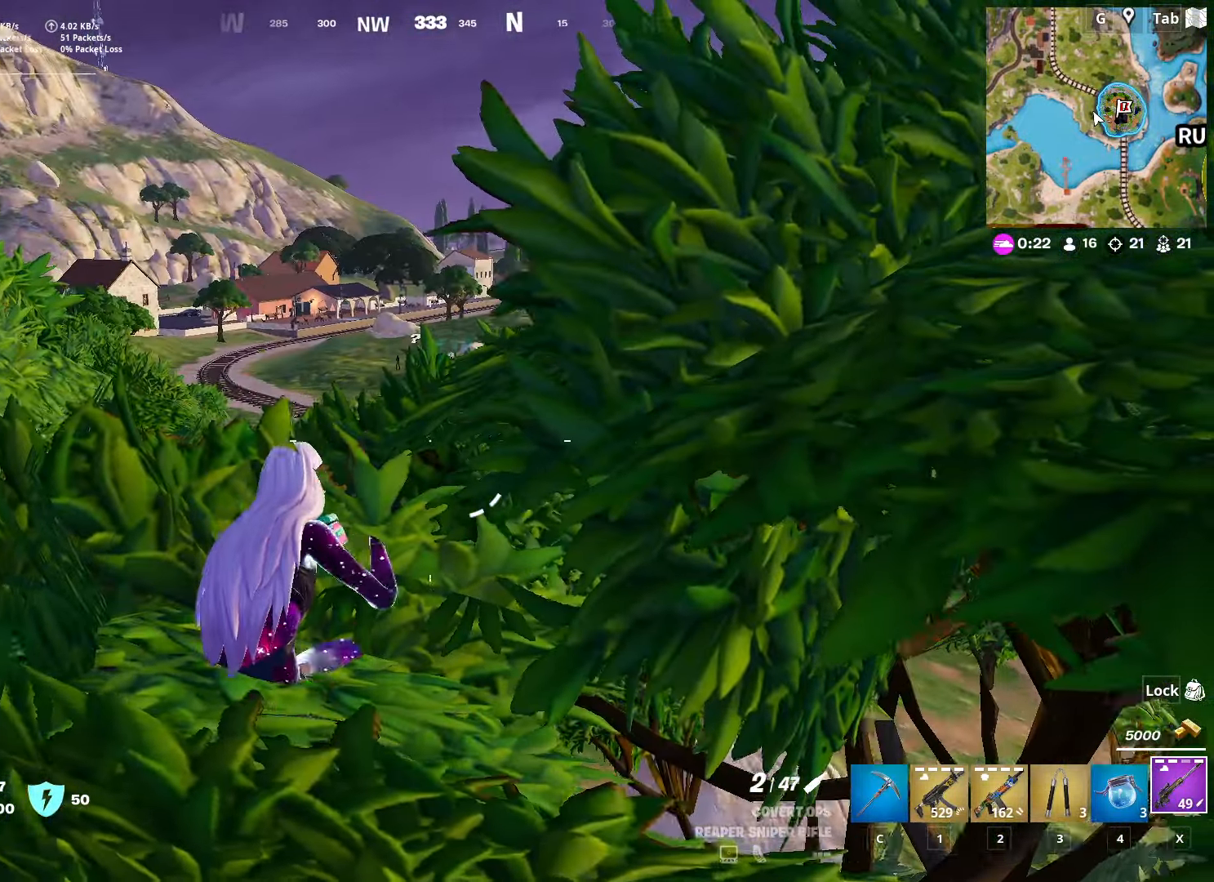
{"keys": ["a", "space", "w"], "mouse": ["right"], "mouse_move": "still", "events": [[300, "a", "down"], [350, "space", "down"], [450, "mouse_right", "down"], [500, "w", "down"]]}
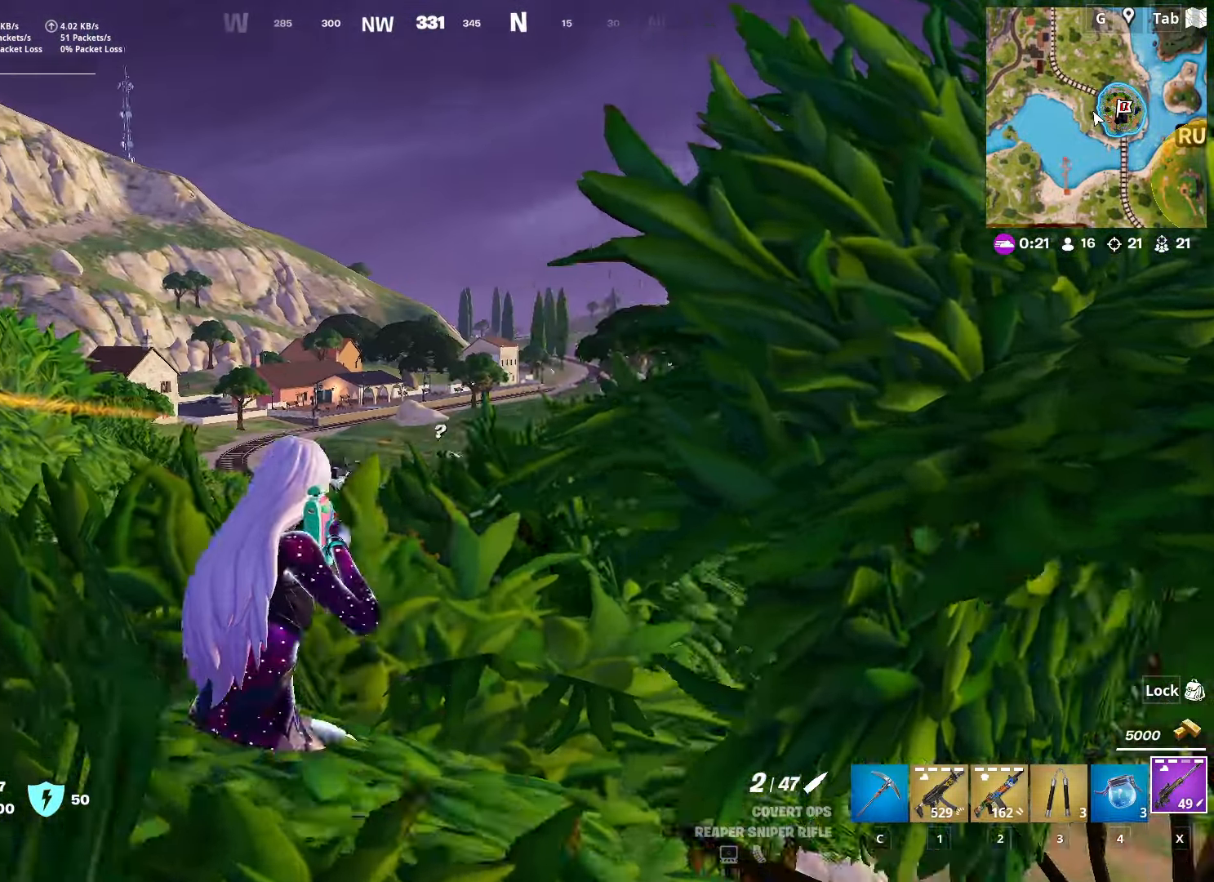
{"keys": [], "mouse": ["right"], "mouse_move": "still", "events": [[84, "space", "up"], [234, "a", "up"], [284, "d", "down"], [284, "w", "up"], [467, "d", "up"]]}